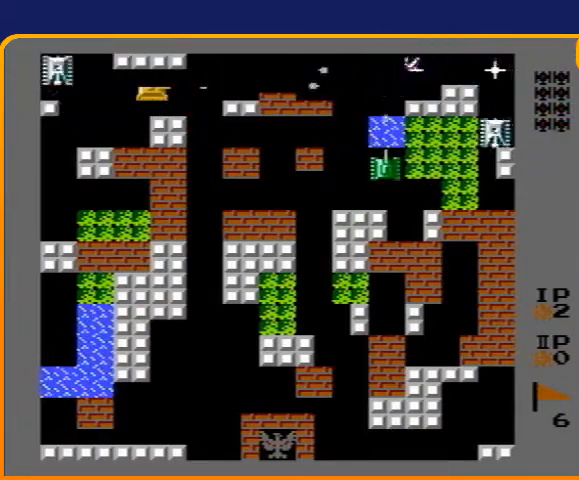
Gameplay with a controller (Nintendo layout); each line is a JSON object with the inputs held at the frame after it. "events" lists button and stick changes between this image and that frame as [ms after this image, input, new state], when the widget could be followed in between. Not read: L3 R3.
{"buttons": ["B"], "events": [[100, "B", "up"], [100, "DPAD_LEFT", "down"], [167, "DPAD_LEFT", "up"], [233, "B", "down"]]}
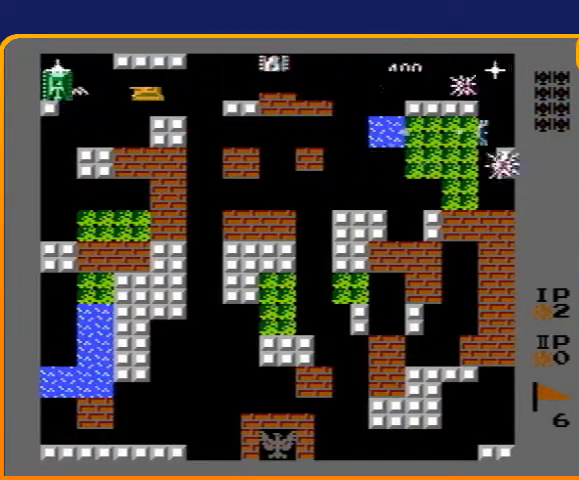
{"buttons": [], "events": [[167, "B", "up"], [233, "B", "down"], [467, "B", "up"]]}
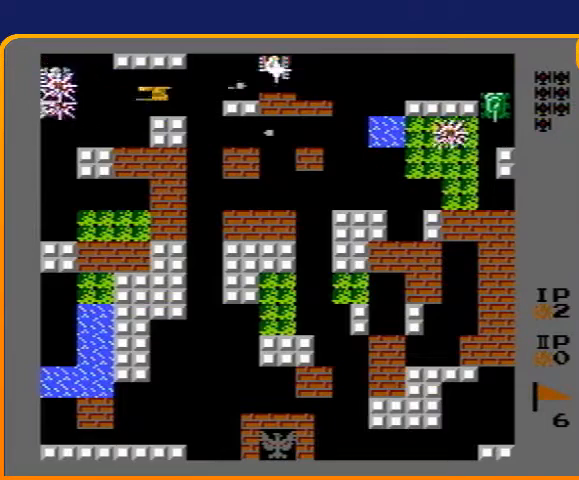
{"buttons": ["B"], "events": [[67, "B", "down"], [267, "DPAD_LEFT", "down"], [300, "B", "up"], [333, "DPAD_LEFT", "up"], [367, "B", "down"]]}
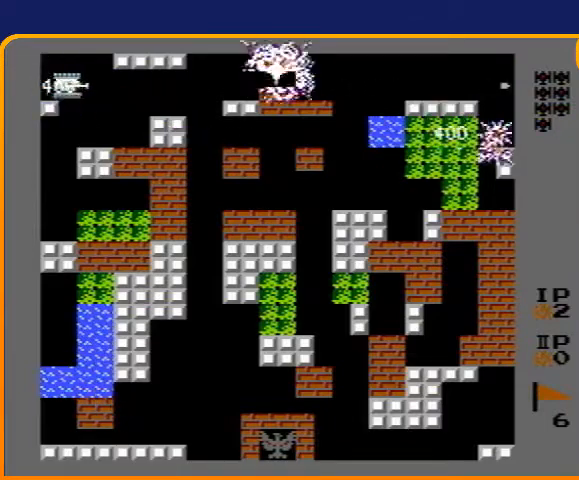
{"buttons": ["B"], "events": []}
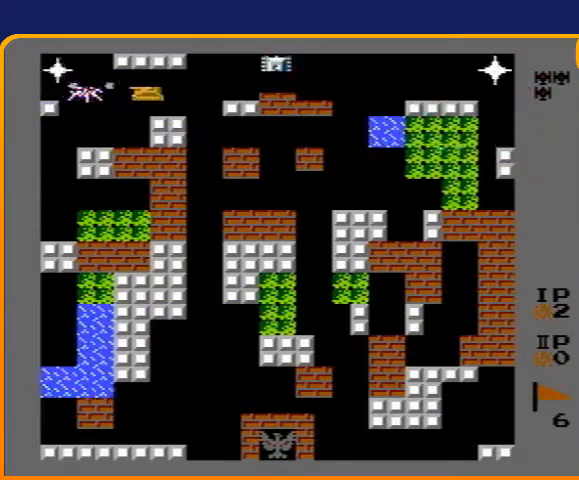
{"buttons": ["B"], "events": []}
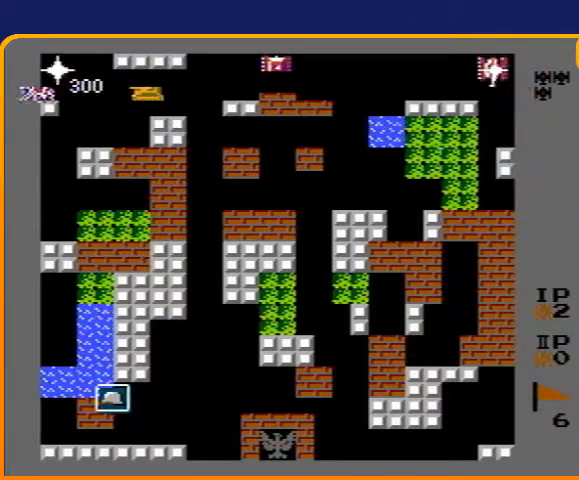
{"buttons": ["B"], "events": [[333, "B", "up"], [367, "DPAD_RIGHT", "down"], [467, "B", "down"], [467, "DPAD_RIGHT", "up"]]}
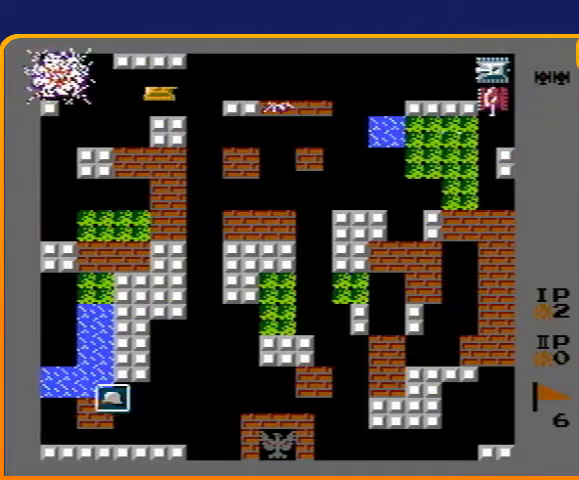
{"buttons": ["B"], "events": [[300, "B", "up"], [300, "DPAD_LEFT", "down"], [400, "B", "down"], [400, "DPAD_LEFT", "up"]]}
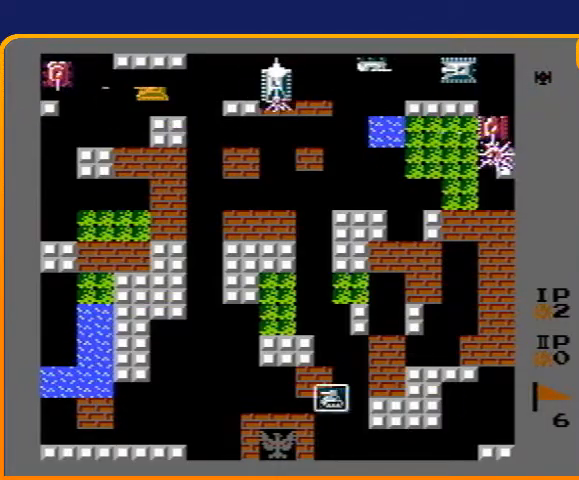
{"buttons": ["B"], "events": [[300, "DPAD_RIGHT", "down"], [333, "B", "up"], [400, "B", "down"], [500, "DPAD_RIGHT", "up"]]}
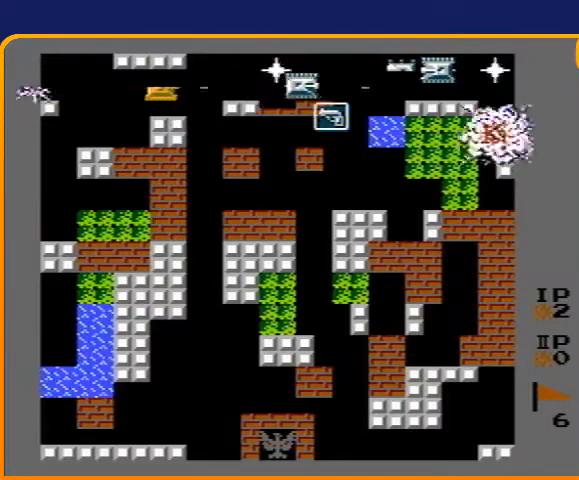
{"buttons": ["B"], "events": []}
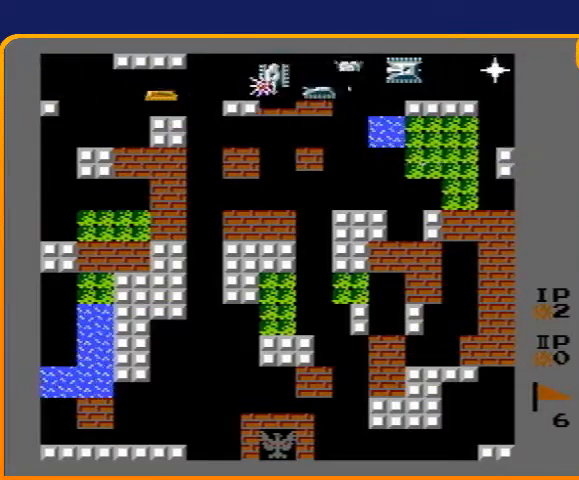
{"buttons": ["B"], "events": []}
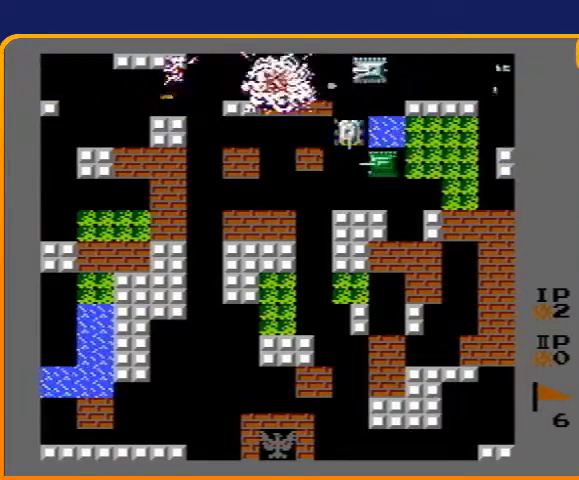
{"buttons": ["B"], "events": []}
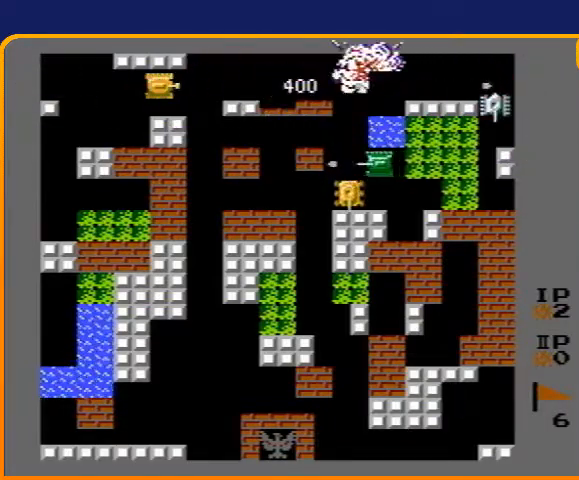
{"buttons": [], "events": [[400, "B", "up"]]}
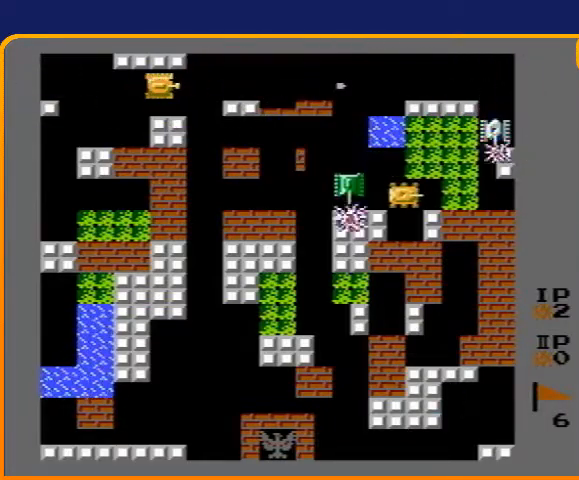
{"buttons": ["DPAD_DOWN"], "events": [[200, "B", "down"], [333, "DPAD_DOWN", "down"], [400, "B", "up"]]}
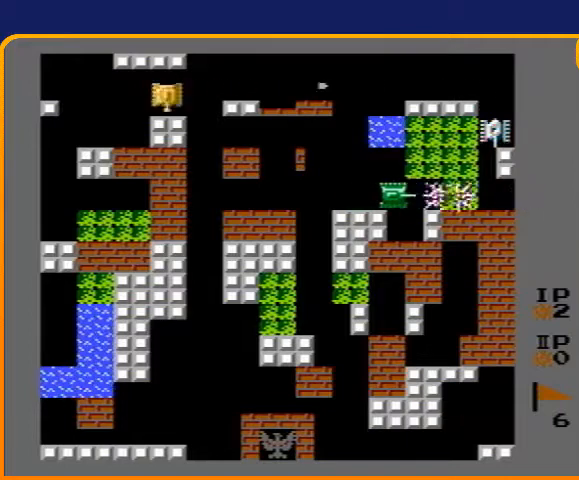
{"buttons": ["DPAD_DOWN"], "events": [[33, "DPAD_DOWN", "up"], [33, "DPAD_RIGHT", "down"], [433, "DPAD_DOWN", "down"], [433, "DPAD_RIGHT", "up"]]}
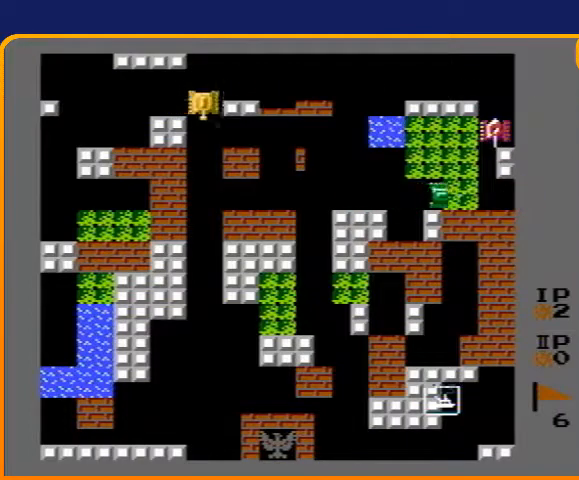
{"buttons": ["DPAD_RIGHT"], "events": [[300, "DPAD_DOWN", "up"], [300, "DPAD_RIGHT", "down"]]}
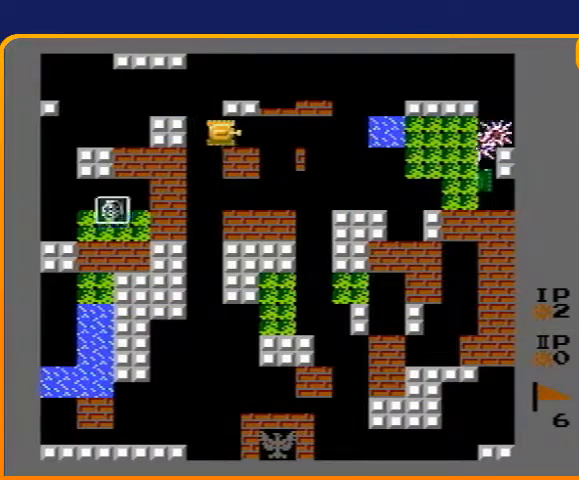
{"buttons": ["DPAD_LEFT"], "events": [[267, "DPAD_RIGHT", "up"], [300, "DPAD_LEFT", "down"]]}
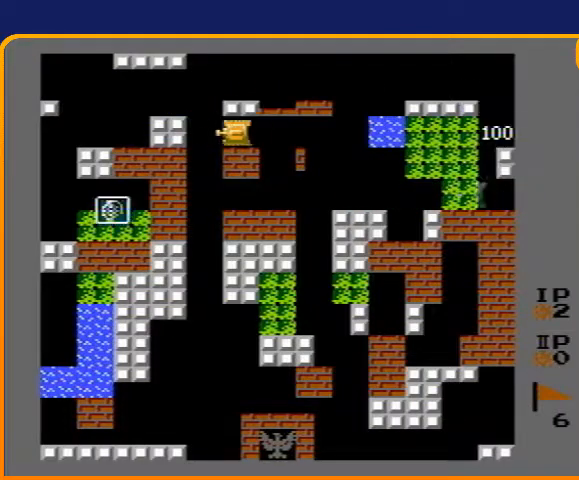
{"buttons": ["DPAD_DOWN"], "events": [[200, "DPAD_DOWN", "down"], [200, "DPAD_LEFT", "up"]]}
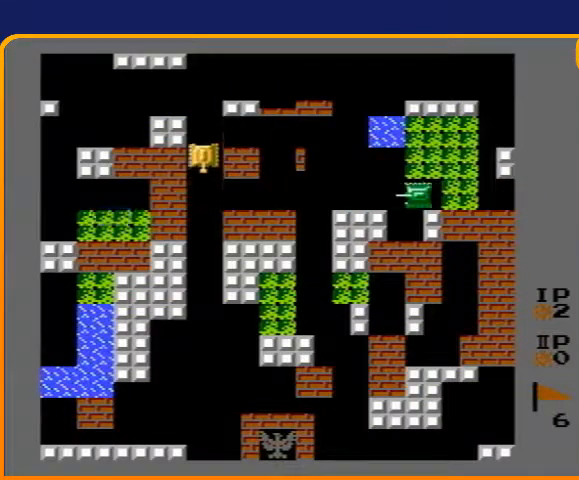
{"buttons": ["B", "DPAD_LEFT"], "events": [[400, "DPAD_DOWN", "up"], [400, "DPAD_LEFT", "down"], [433, "B", "down"]]}
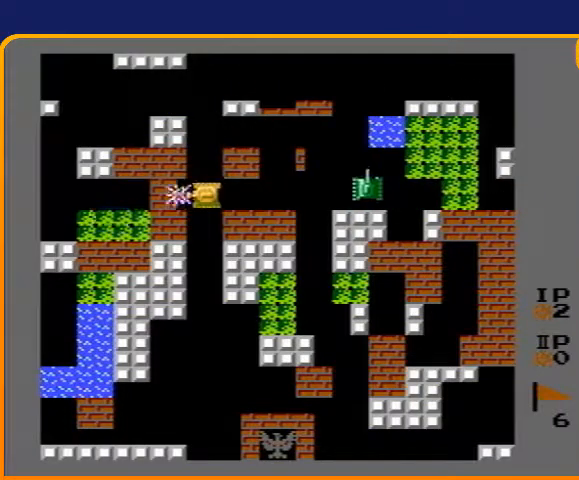
{"buttons": ["DPAD_LEFT"], "events": [[500, "B", "up"]]}
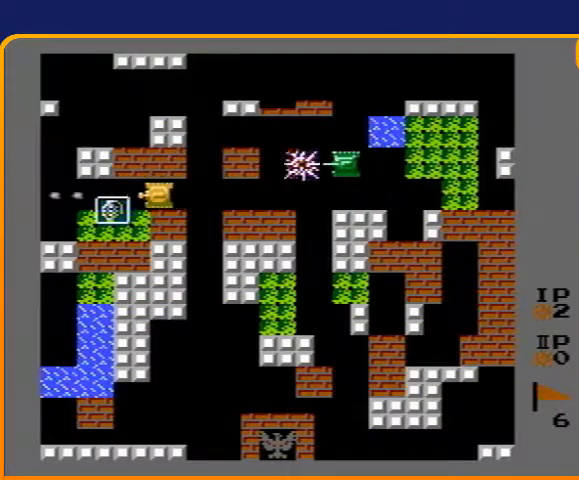
{"buttons": [], "events": [[433, "DPAD_LEFT", "up"]]}